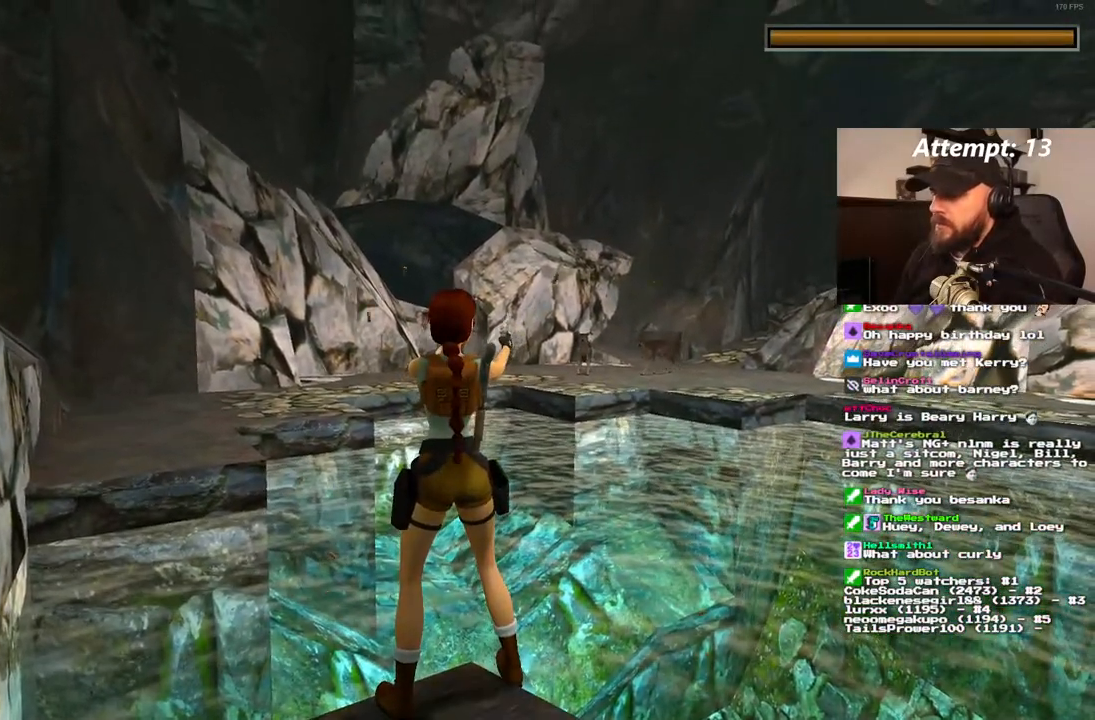
Gameplay with a controller (PlayStation layout); each line is a JSON object with the inputs held at the frame after it (dt_ms = milliseconds from this image to that frame). "events" lists button and stick changes between this image and that frame as [ms after this image, input, new state], when the widget could be followed in between. Not read: HOME L3 R3 START.
{"dt_ms": 500, "buttons": ["CROSS"], "left_stick": "center", "right_stick": "center", "events": []}
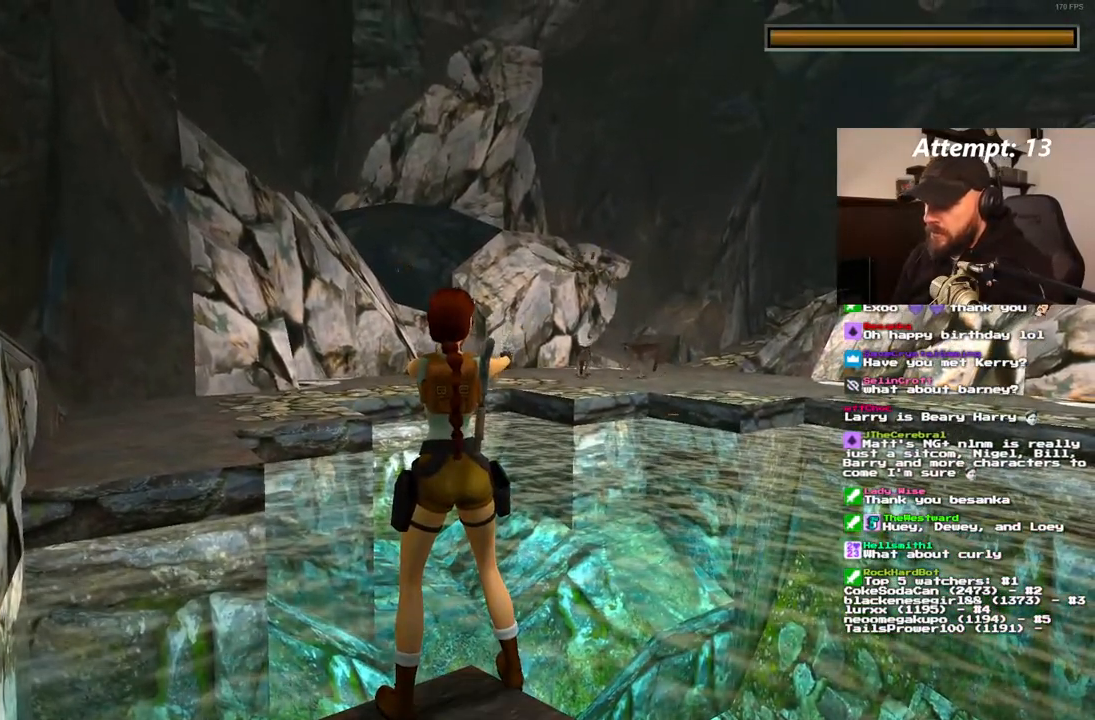
{"dt_ms": 500, "buttons": ["CROSS"], "left_stick": "center", "right_stick": "center", "events": []}
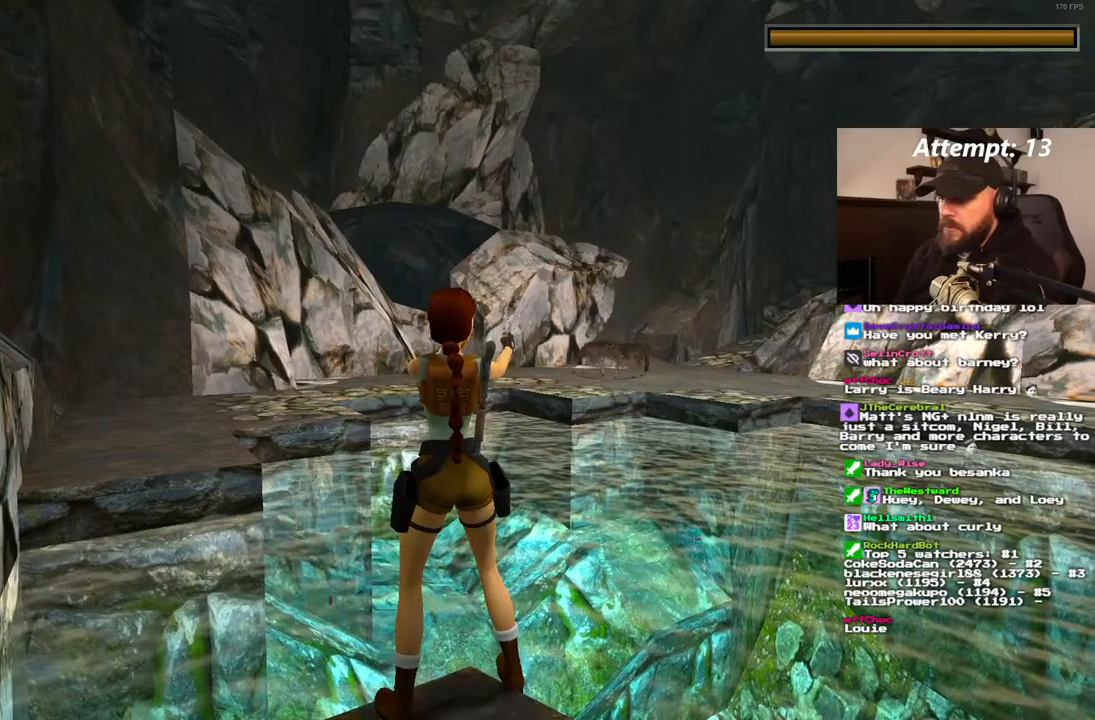
{"dt_ms": 500, "buttons": ["CROSS"], "left_stick": "center", "right_stick": "center"}
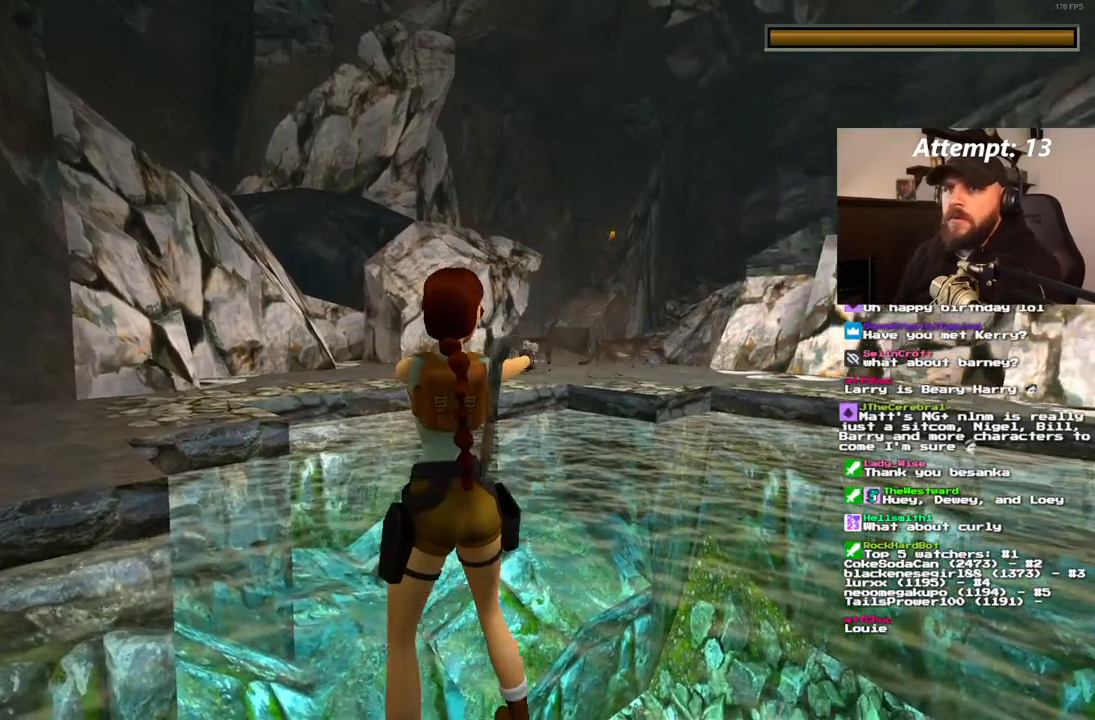
{"dt_ms": 500, "buttons": ["CROSS"], "left_stick": "center", "right_stick": "center", "events": []}
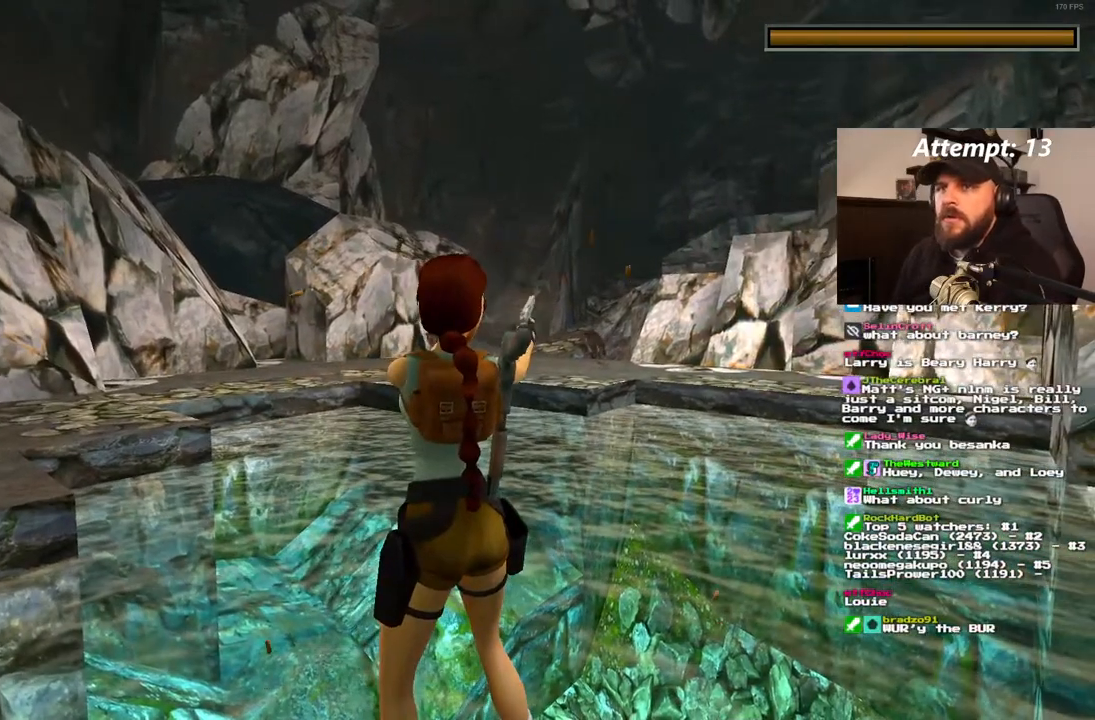
{"dt_ms": 500, "buttons": ["CROSS"], "left_stick": "center", "right_stick": "center", "events": []}
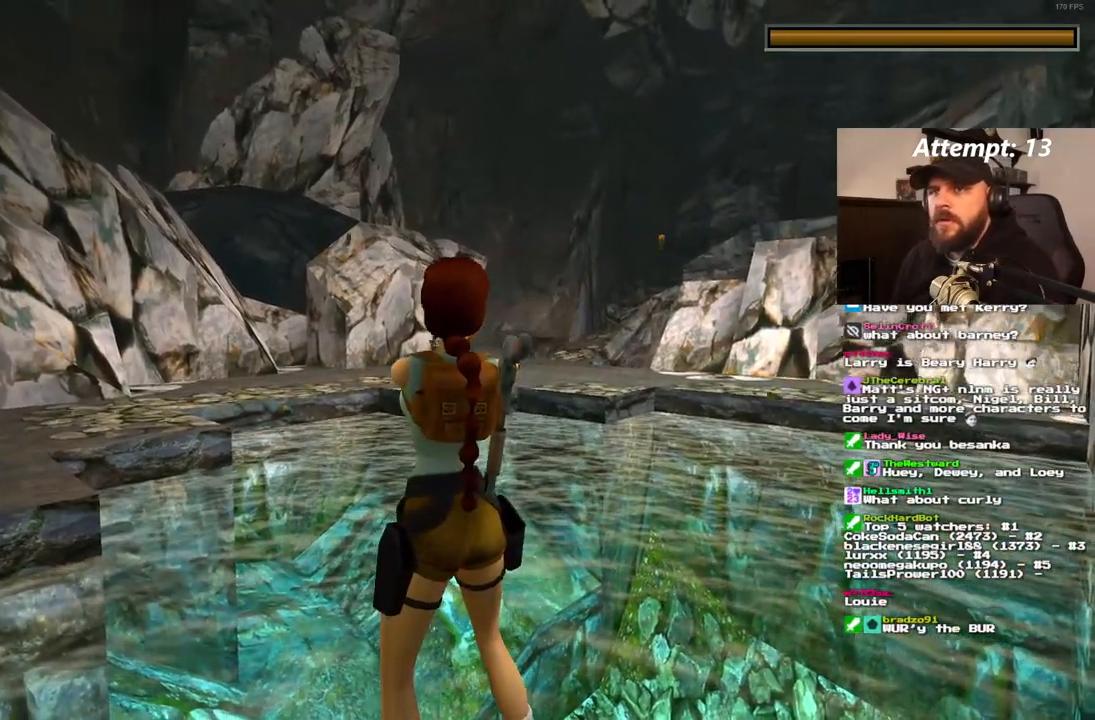
{"dt_ms": 1000, "buttons": ["CROSS"], "left_stick": "center", "right_stick": "center"}
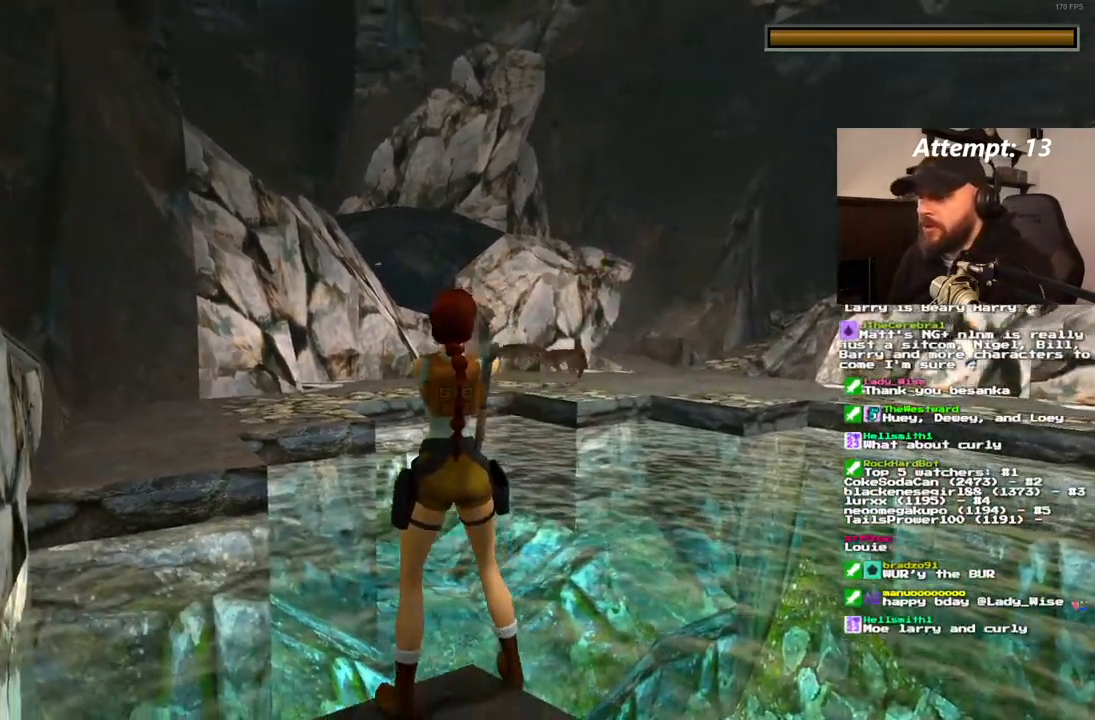
{"dt_ms": 500, "buttons": ["CROSS"], "left_stick": "center", "right_stick": "center", "events": []}
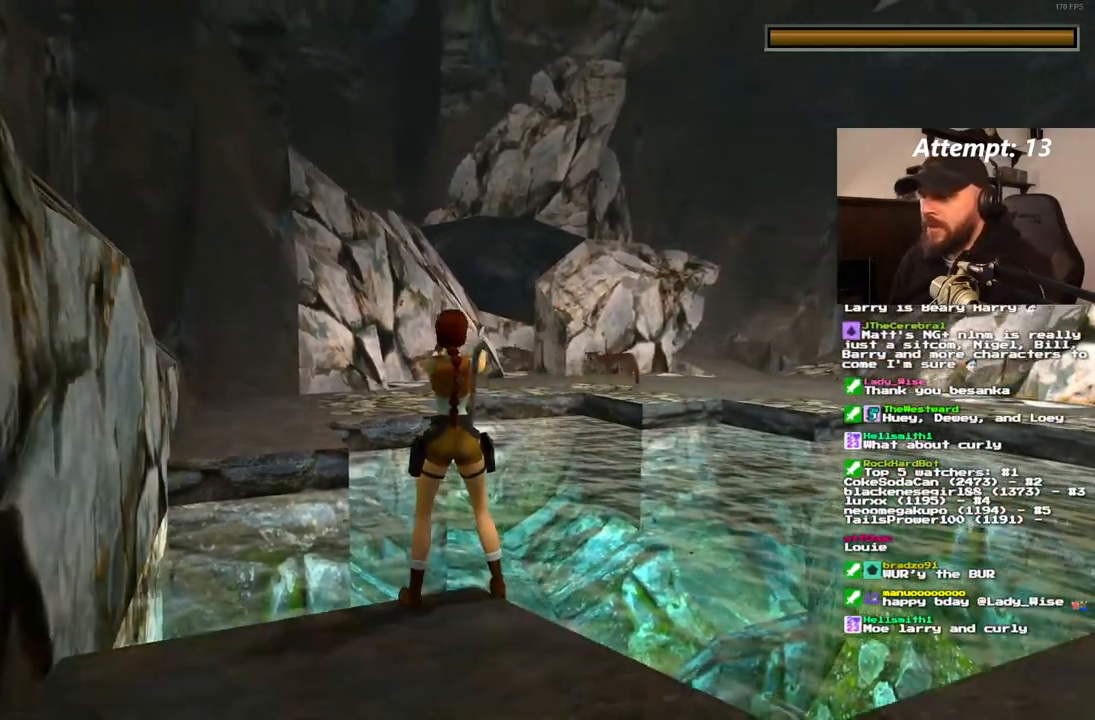
{"dt_ms": 500, "buttons": ["CROSS"], "left_stick": "center", "right_stick": "center", "events": []}
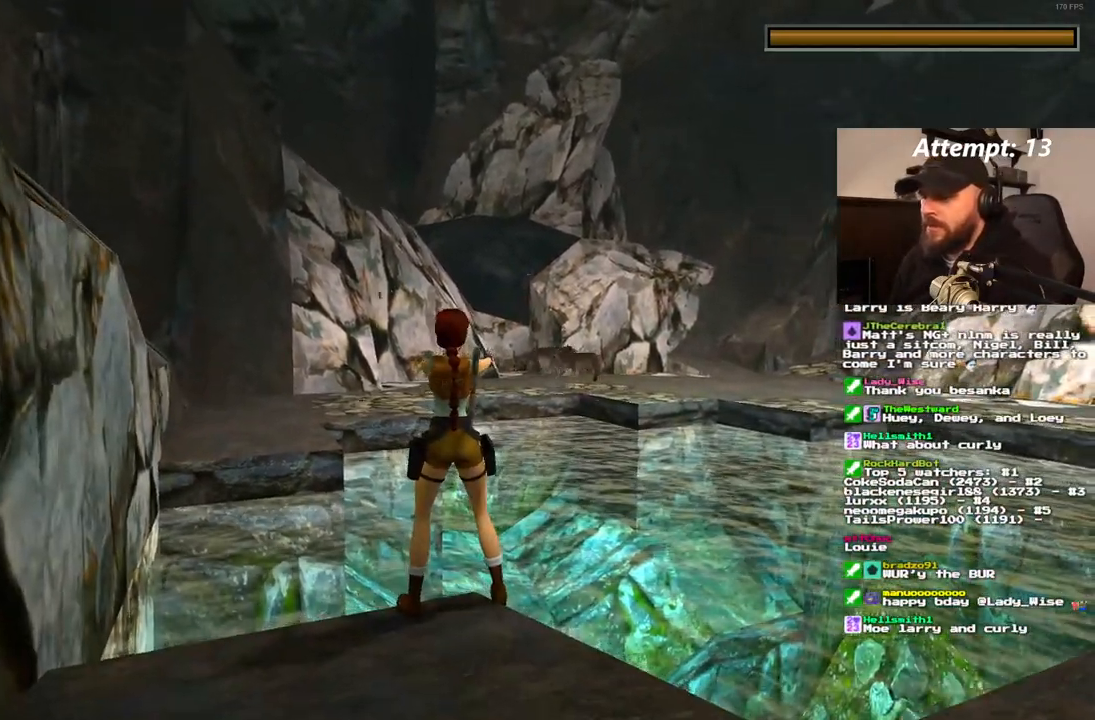
{"dt_ms": 500, "buttons": ["CROSS"], "left_stick": "center", "right_stick": "center", "events": [[383, "CROSS", "up"], [433, "CROSS", "down"]]}
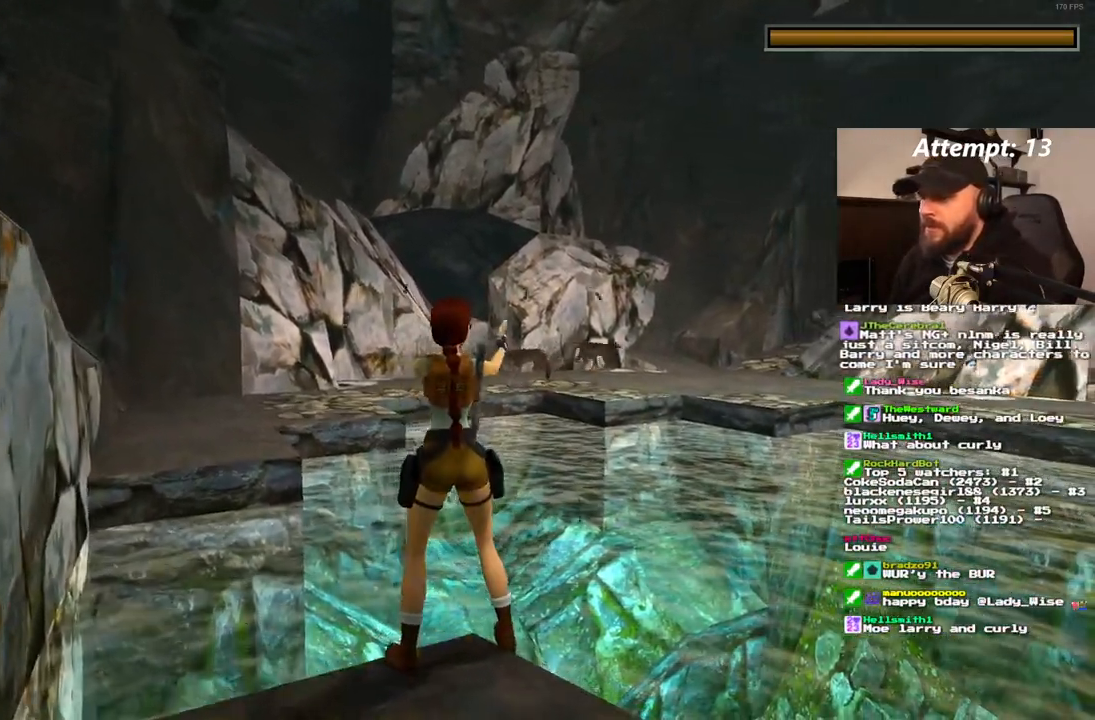
{"dt_ms": 500, "buttons": ["CROSS"], "left_stick": "center", "right_stick": "center", "events": []}